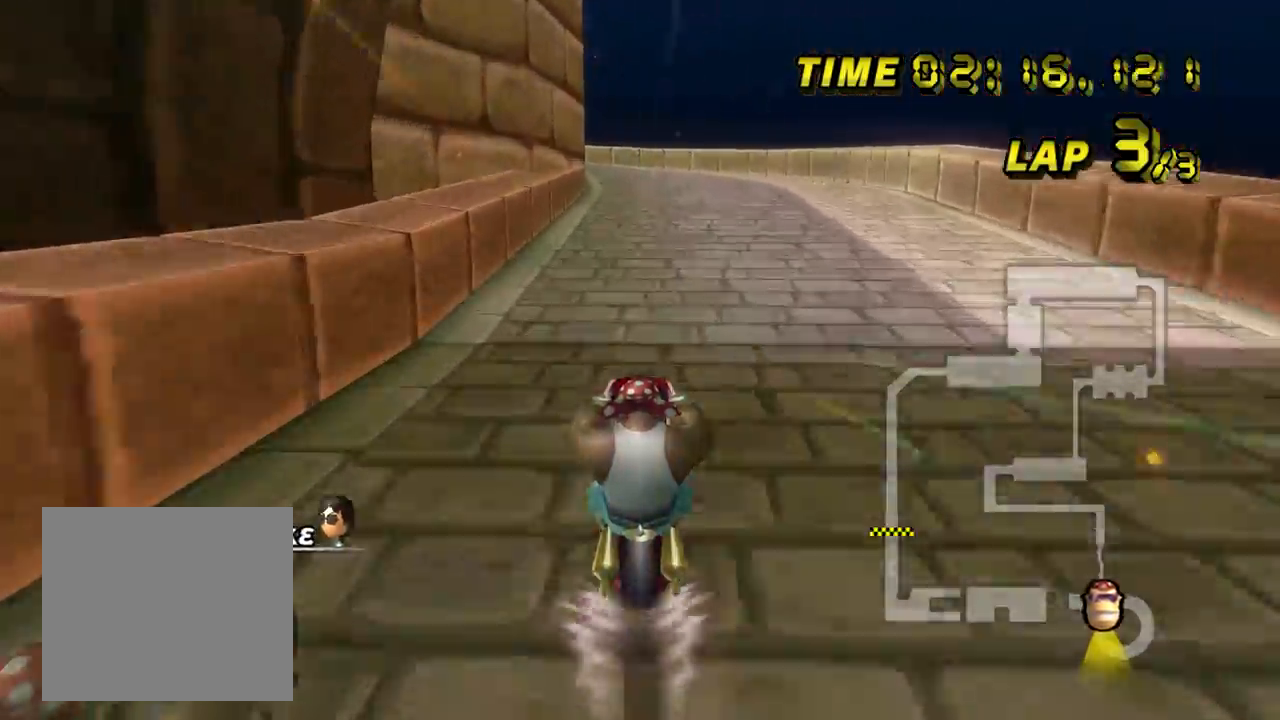
Gameplay with a controller (Nintendo layout); each line is a JSON object with the inputs held at the frame after it. "events" lists button and stick changes between this image and that frame as [ms after this image, input, new state], when the widget could be followed in between. Not read: L1 L3 R3 X Y Z.
{"buttons": ["A"], "left_stick": "center", "events": []}
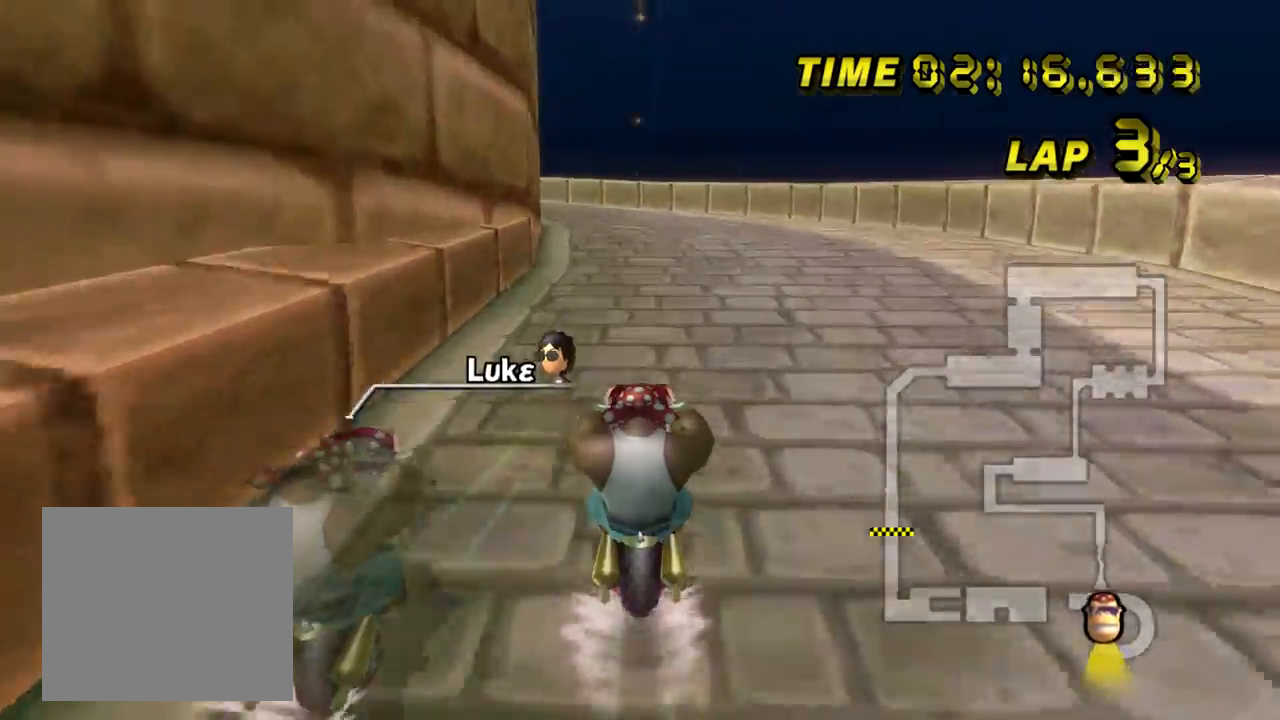
{"buttons": ["A", "B"], "left_stick": "left", "events": [[150, "left_stick", "left"], [167, "B", "down"]]}
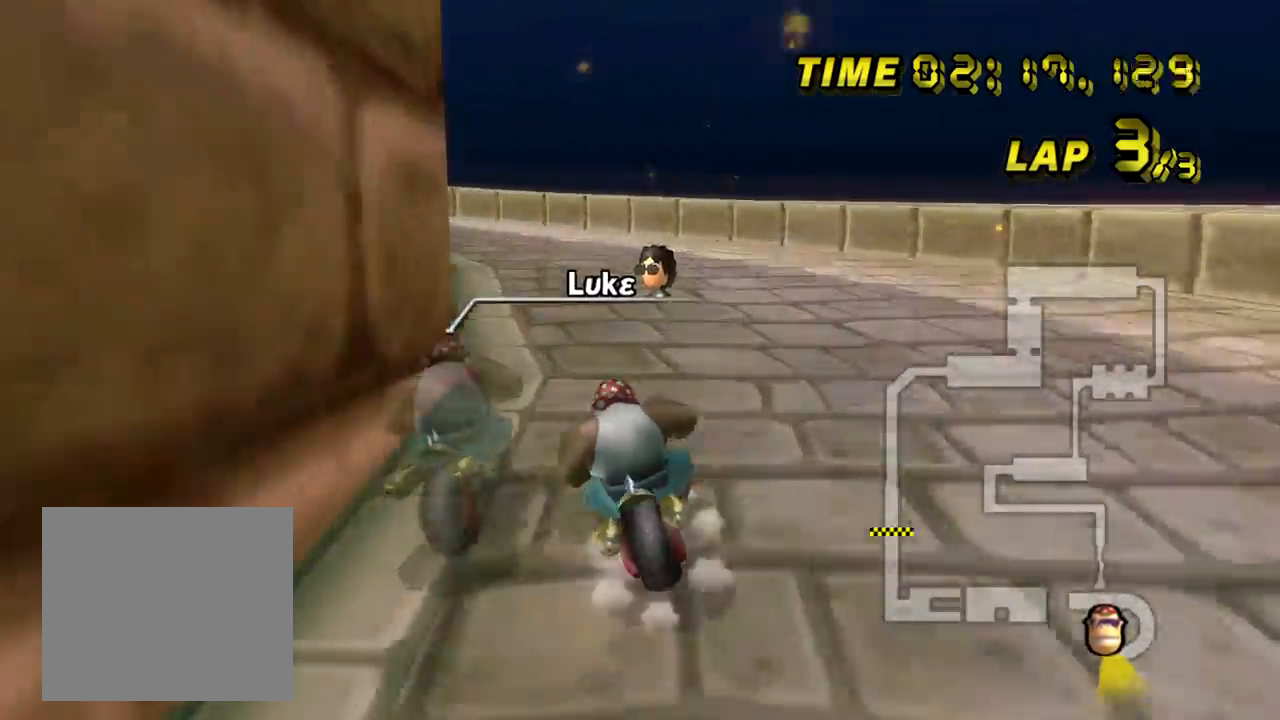
{"buttons": ["A", "B"], "left_stick": "up-left", "events": [[33, "left_stick", "up-left"], [283, "left_stick", "center"], [367, "left_stick", "up-left"]]}
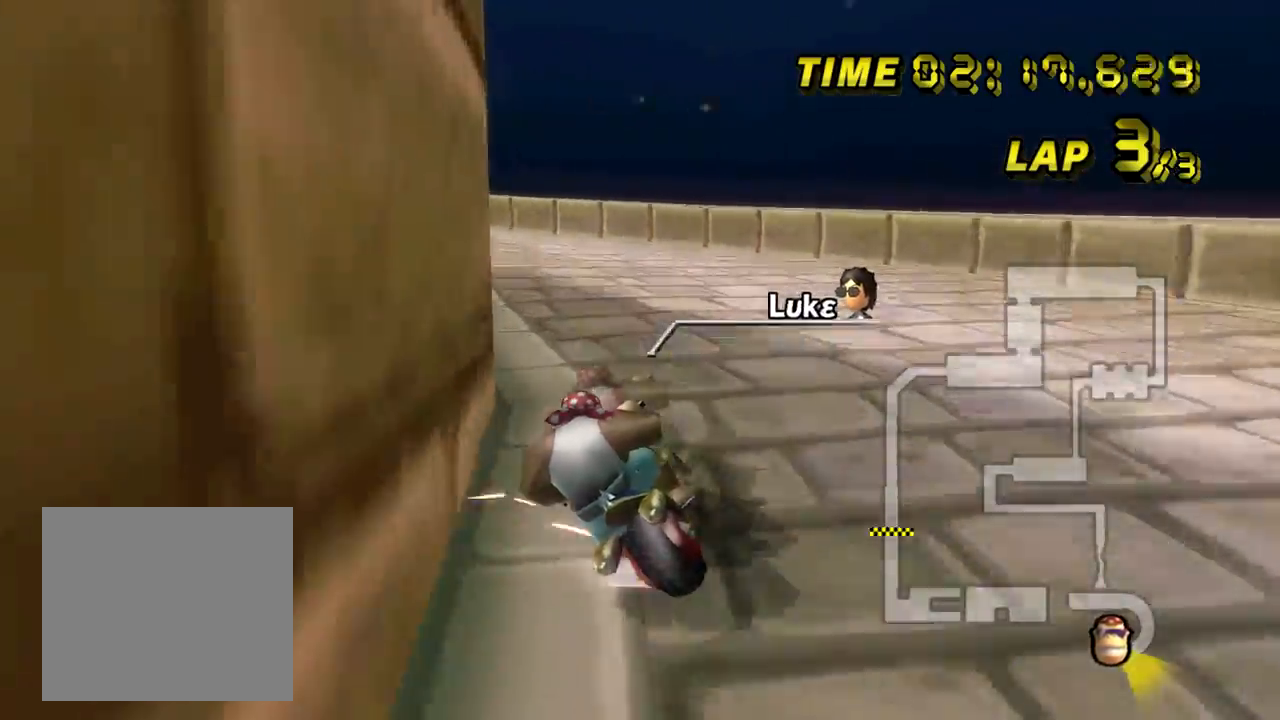
{"buttons": ["A", "B"], "left_stick": "left", "events": [[350, "left_stick", "left"]]}
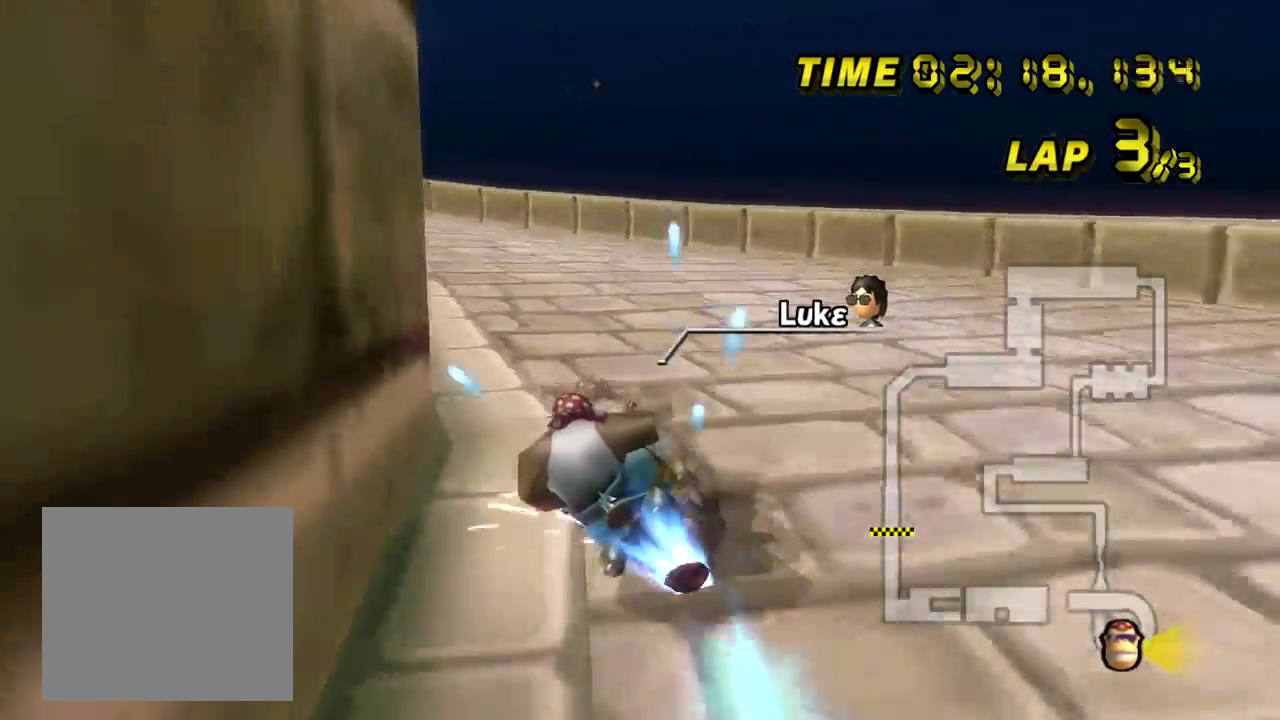
{"buttons": ["A", "B"], "left_stick": "left", "events": [[317, "B", "up"], [367, "B", "down"]]}
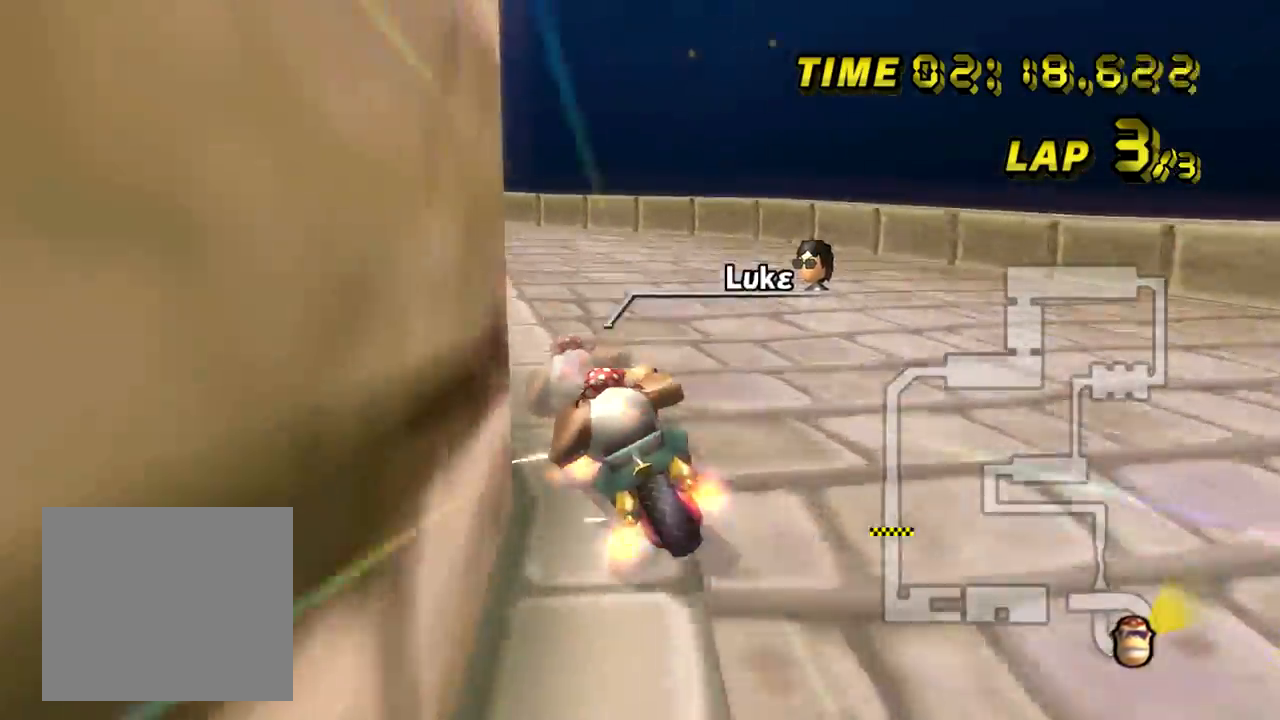
{"buttons": ["A", "B"], "left_stick": "left", "events": []}
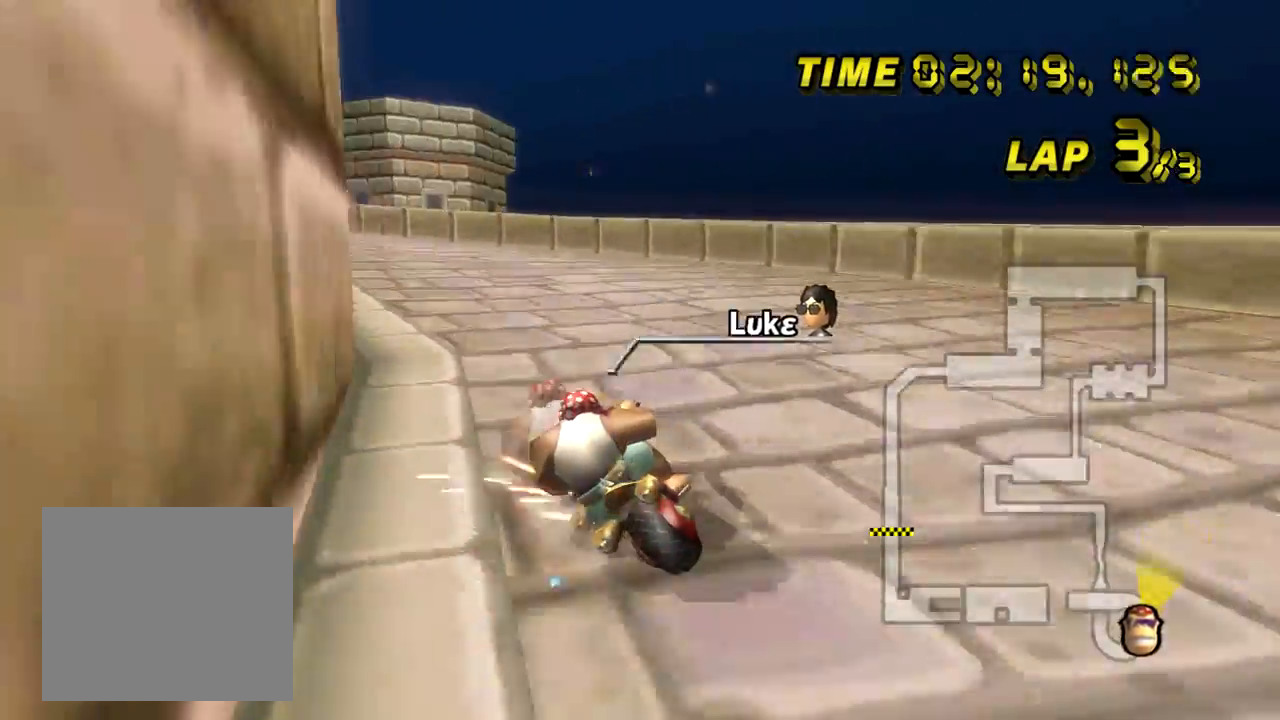
{"buttons": ["A", "B"], "left_stick": "left", "events": []}
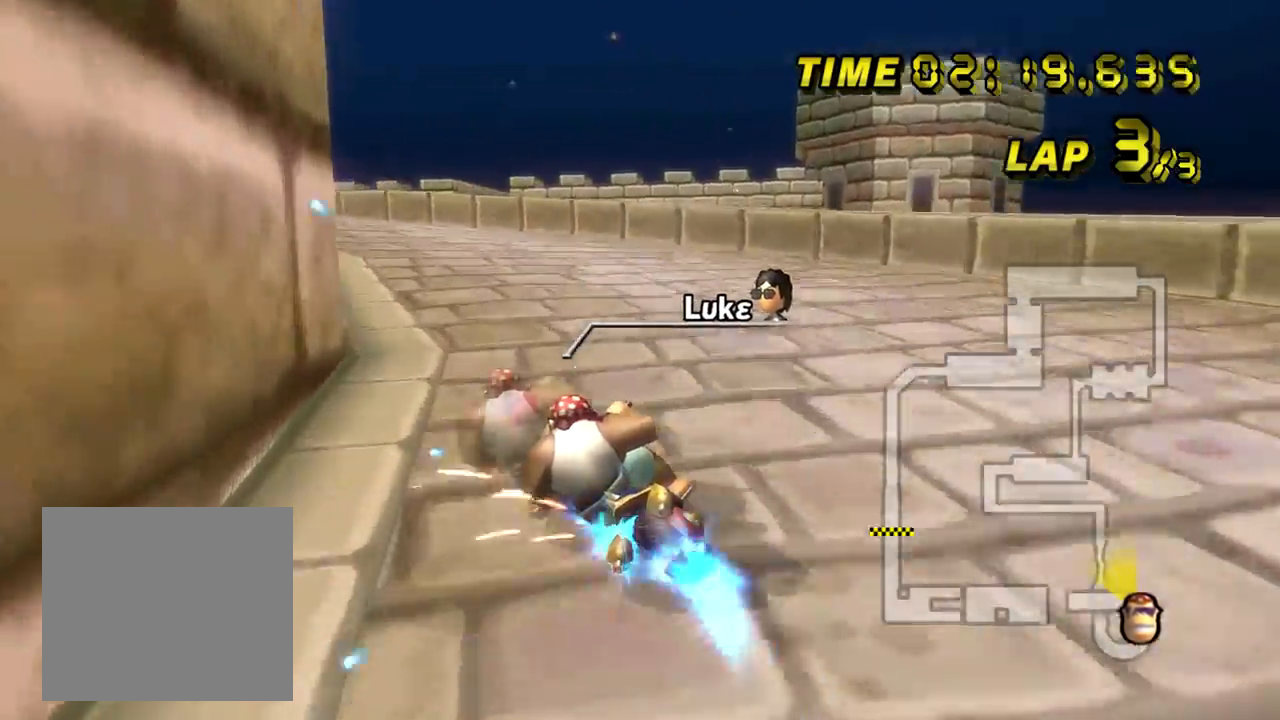
{"buttons": ["A"], "left_stick": "left", "events": [[217, "B", "up"]]}
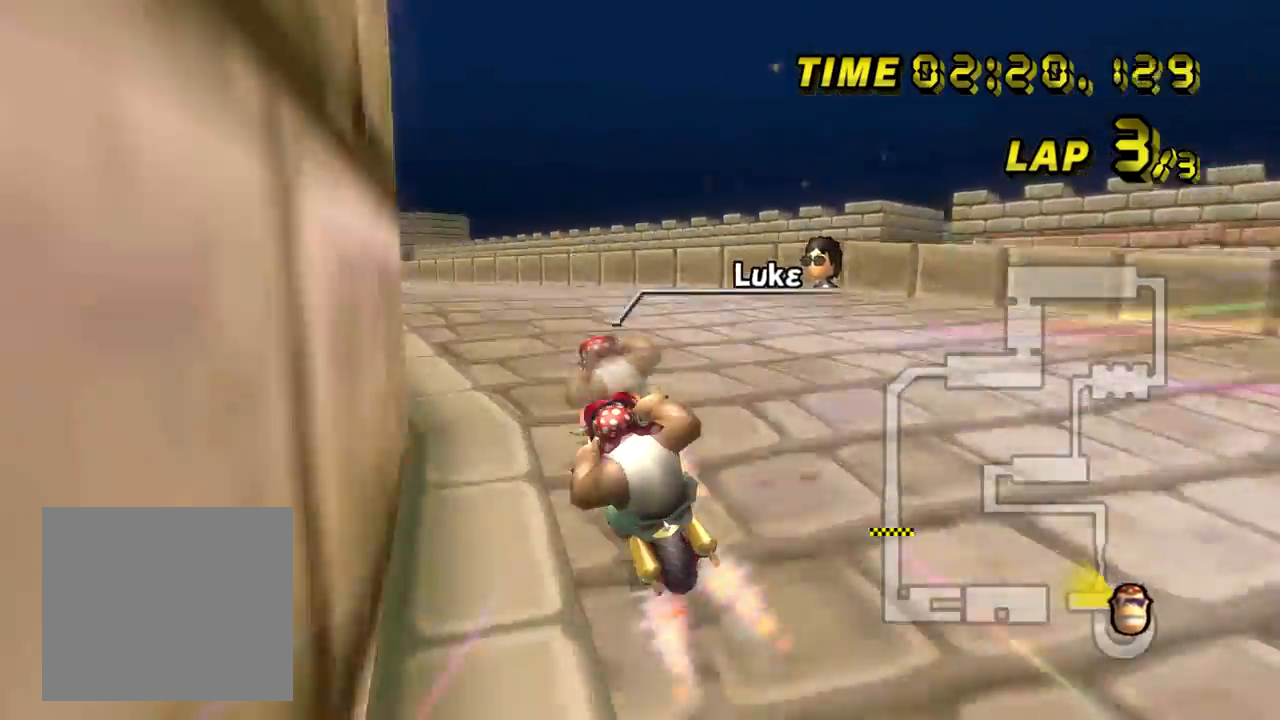
{"buttons": ["A"], "left_stick": "center", "events": [[167, "left_stick", "center"], [300, "left_stick", "left"], [367, "left_stick", "center"]]}
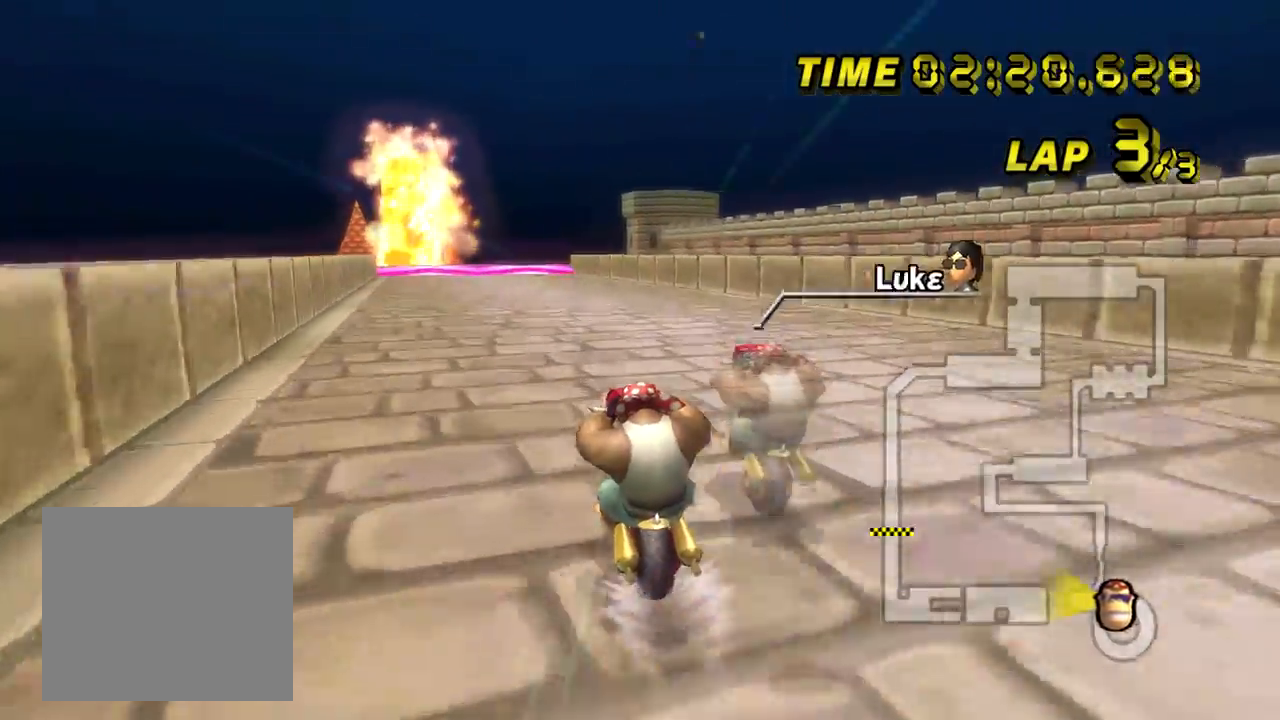
{"buttons": ["A"], "left_stick": "center", "events": []}
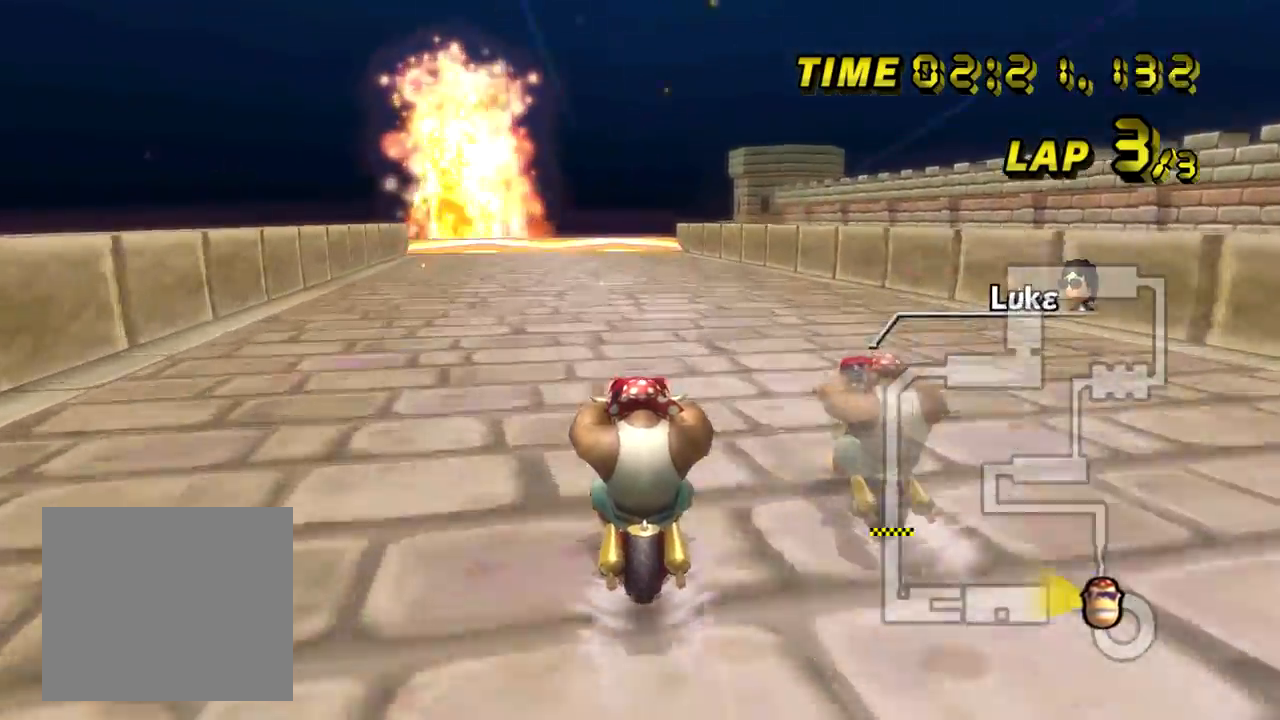
{"buttons": ["A"], "left_stick": "center", "events": []}
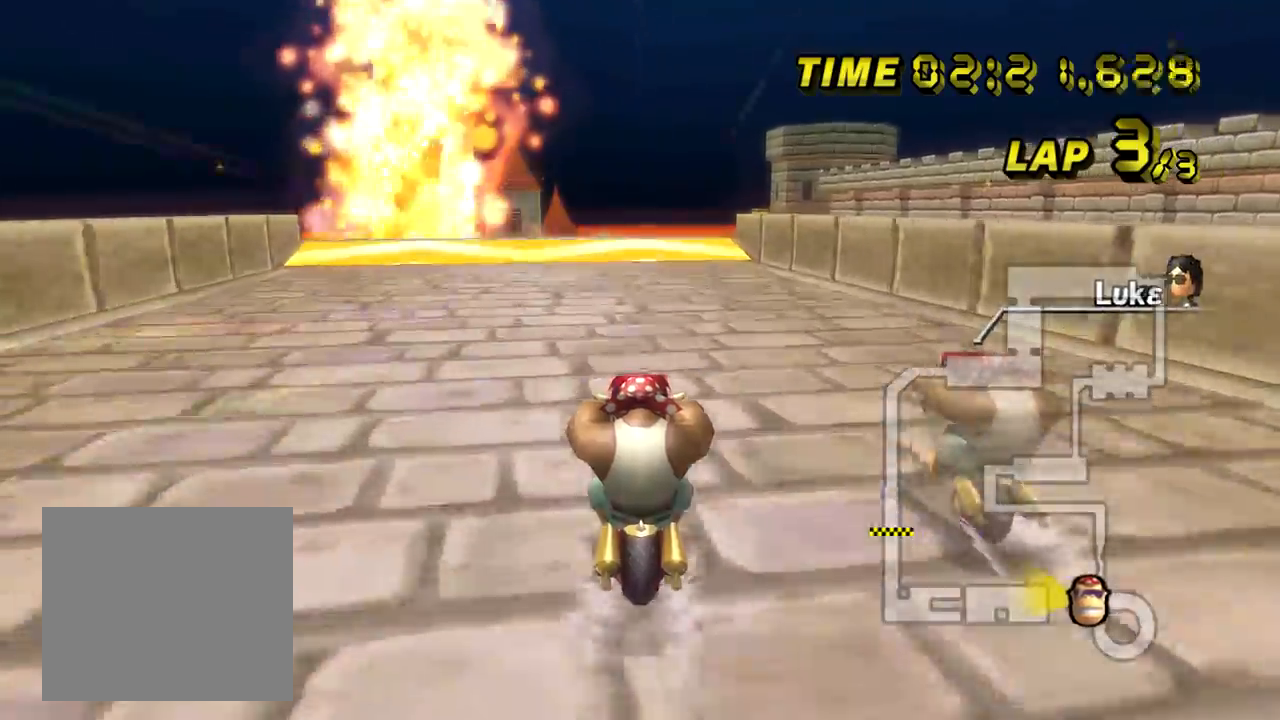
{"buttons": ["A"], "left_stick": "center", "events": []}
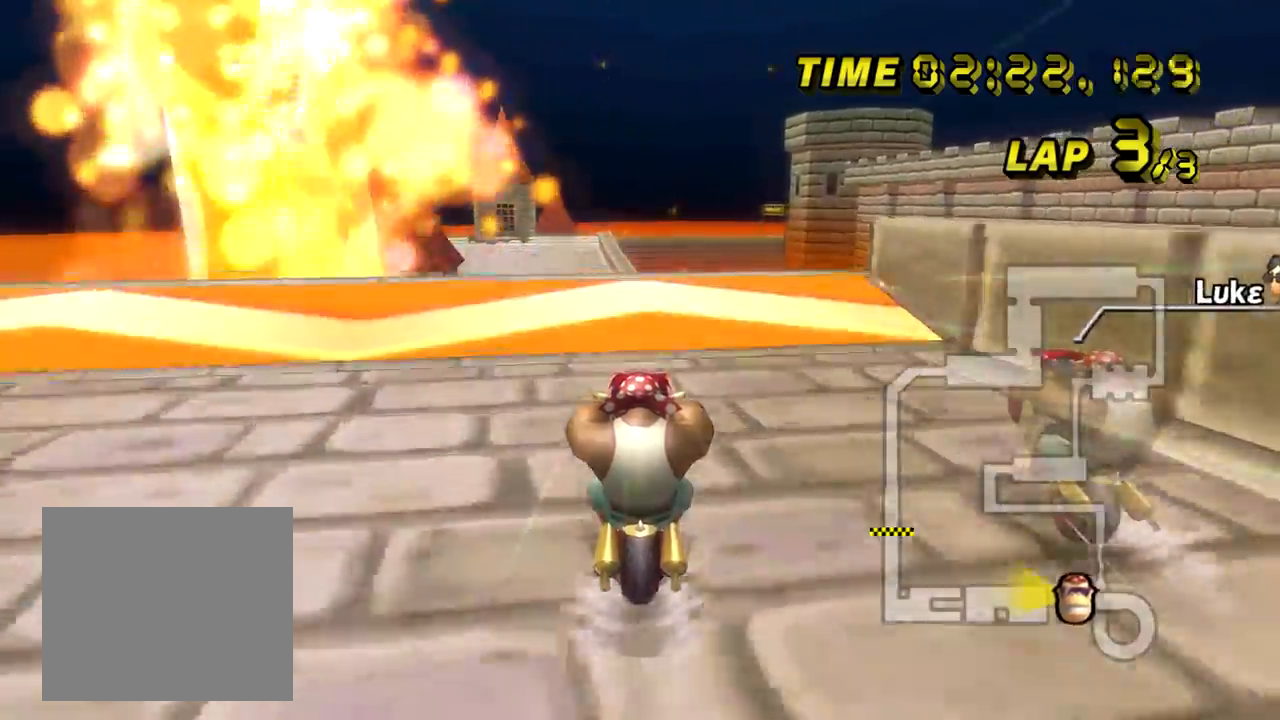
{"buttons": ["A"], "left_stick": "right", "events": [[183, "left_stick", "right"], [250, "B", "down"], [334, "B", "up"]]}
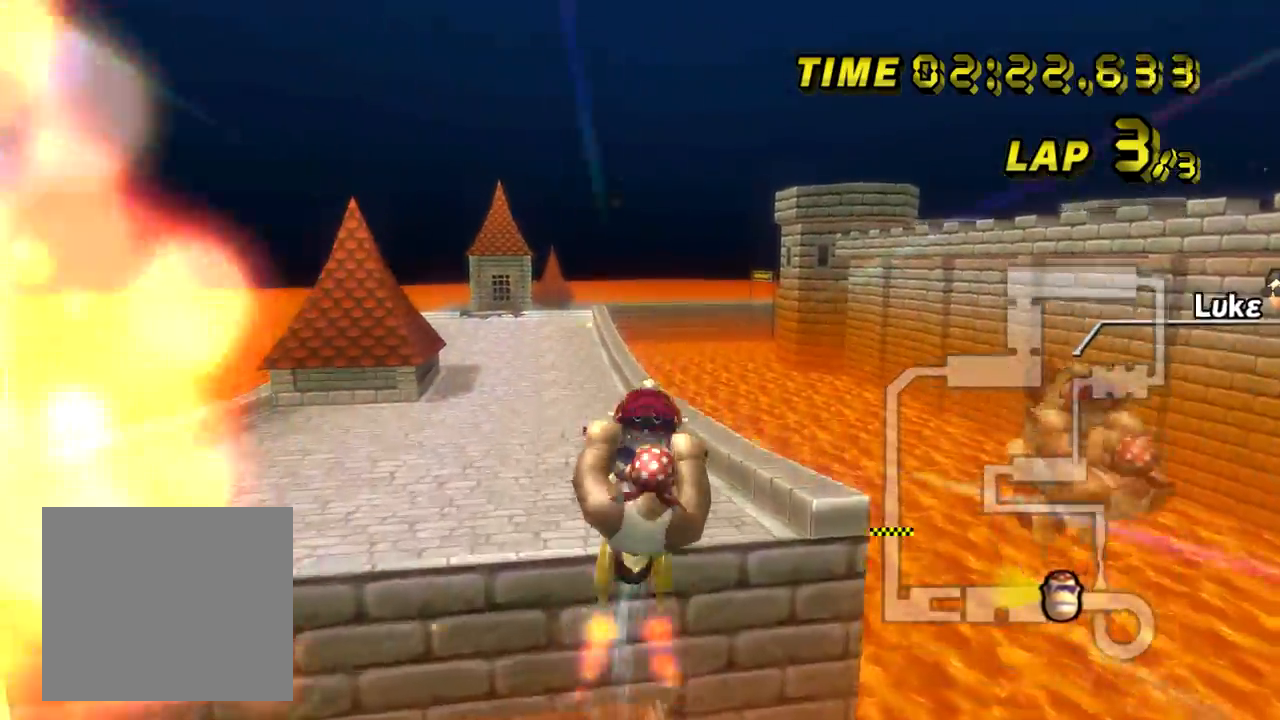
{"buttons": ["A"], "left_stick": "up", "events": [[201, "left_stick", "up"]]}
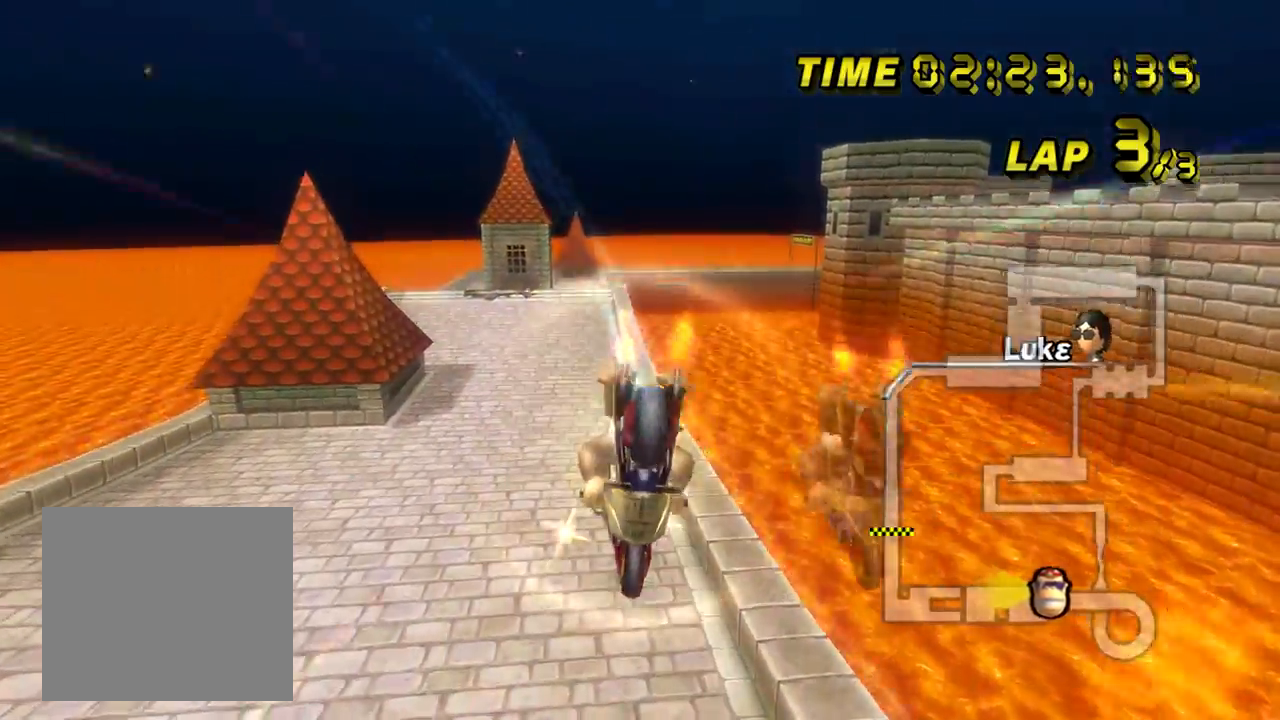
{"buttons": ["A"], "left_stick": "up", "events": []}
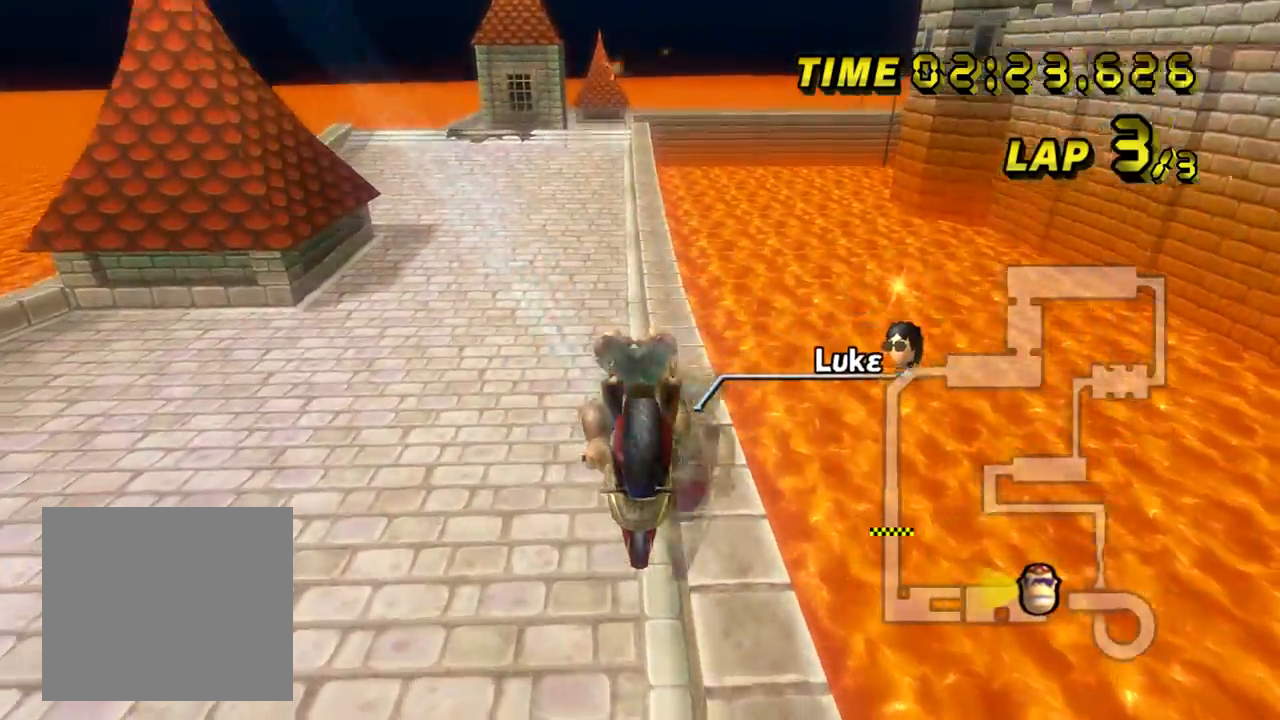
{"buttons": ["A"], "left_stick": "center", "events": [[234, "left_stick", "center"]]}
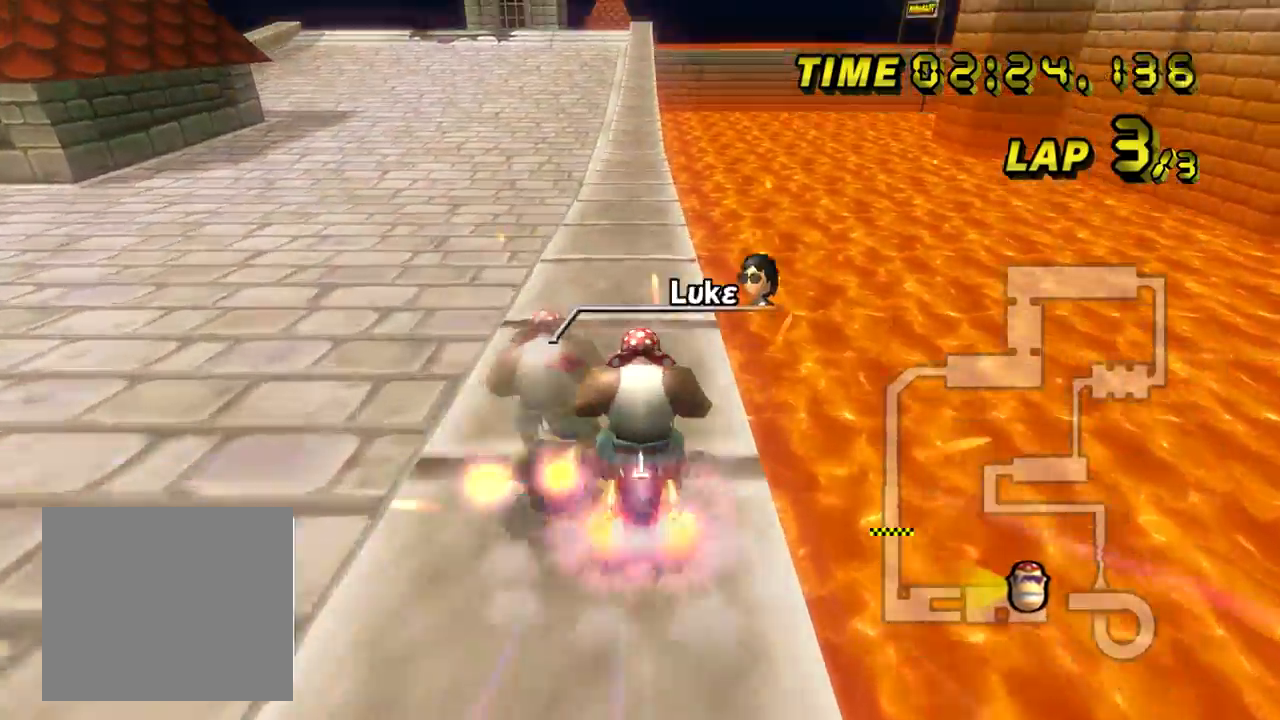
{"buttons": ["A"], "left_stick": "center", "events": []}
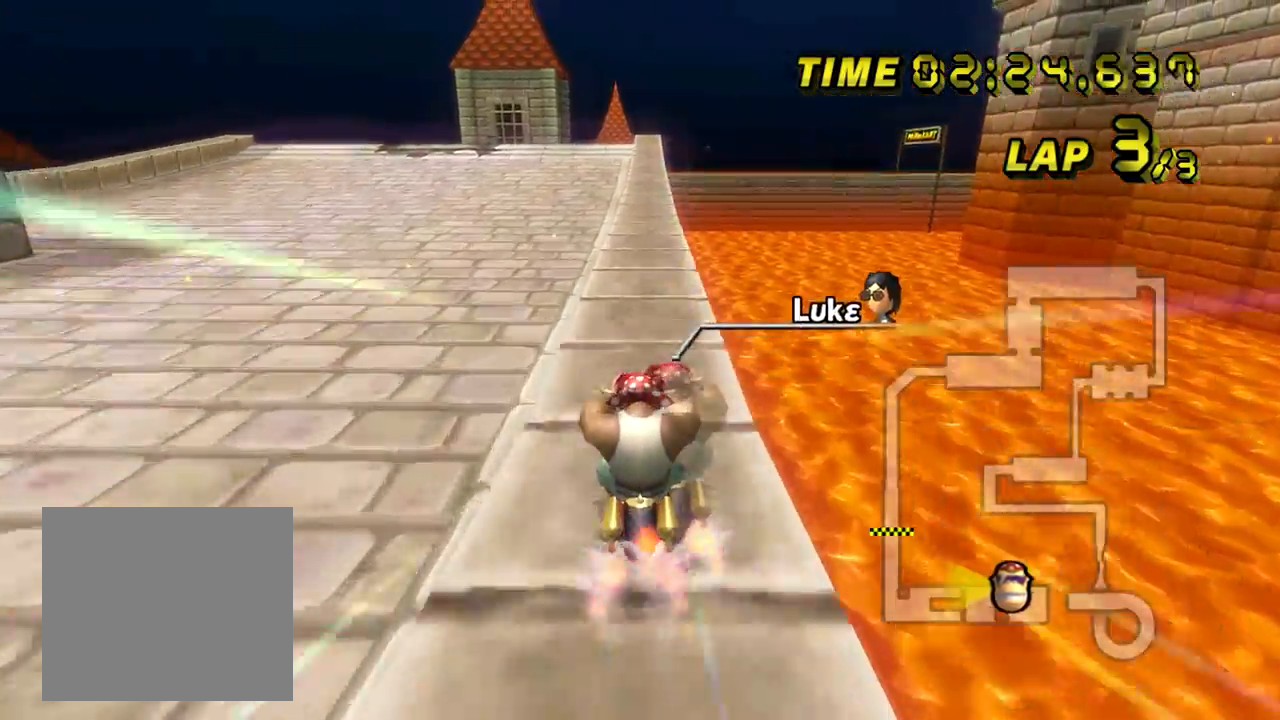
{"buttons": ["A", "B"], "left_stick": "center", "events": [[34, "left_stick", "up-right"], [134, "left_stick", "center"], [434, "B", "down"]]}
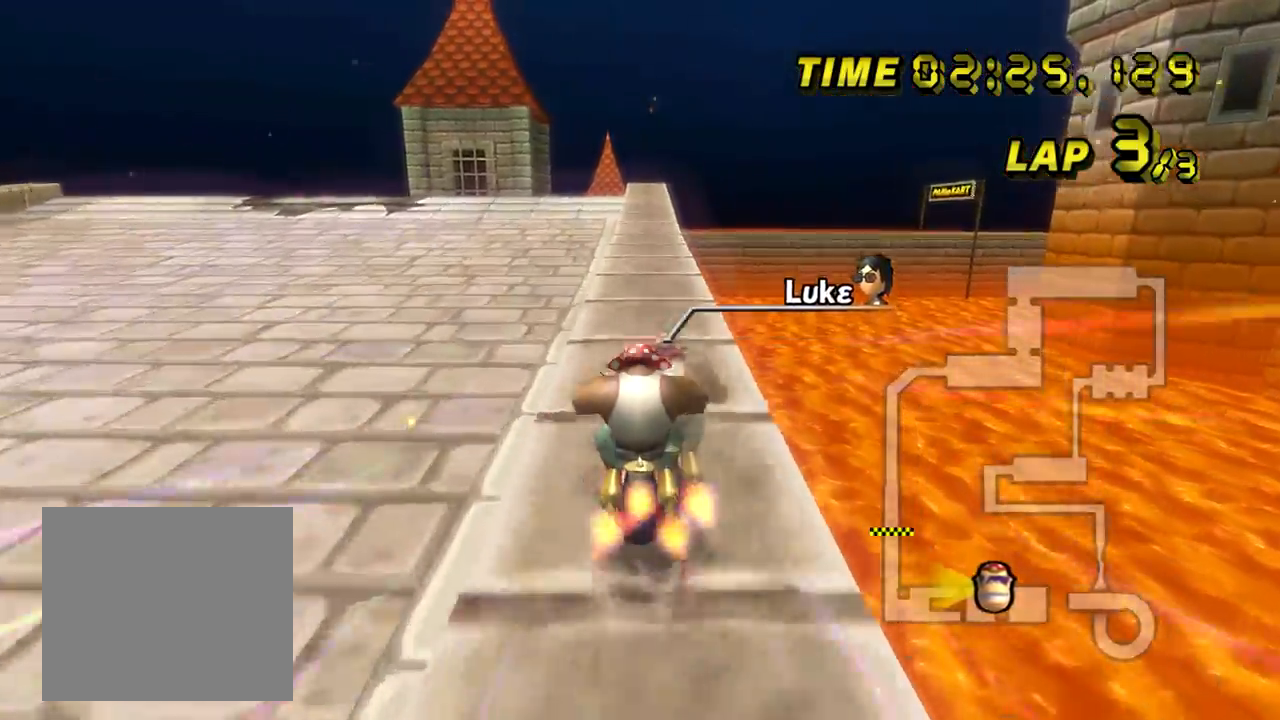
{"buttons": ["A"], "left_stick": "center", "events": [[117, "B", "up"]]}
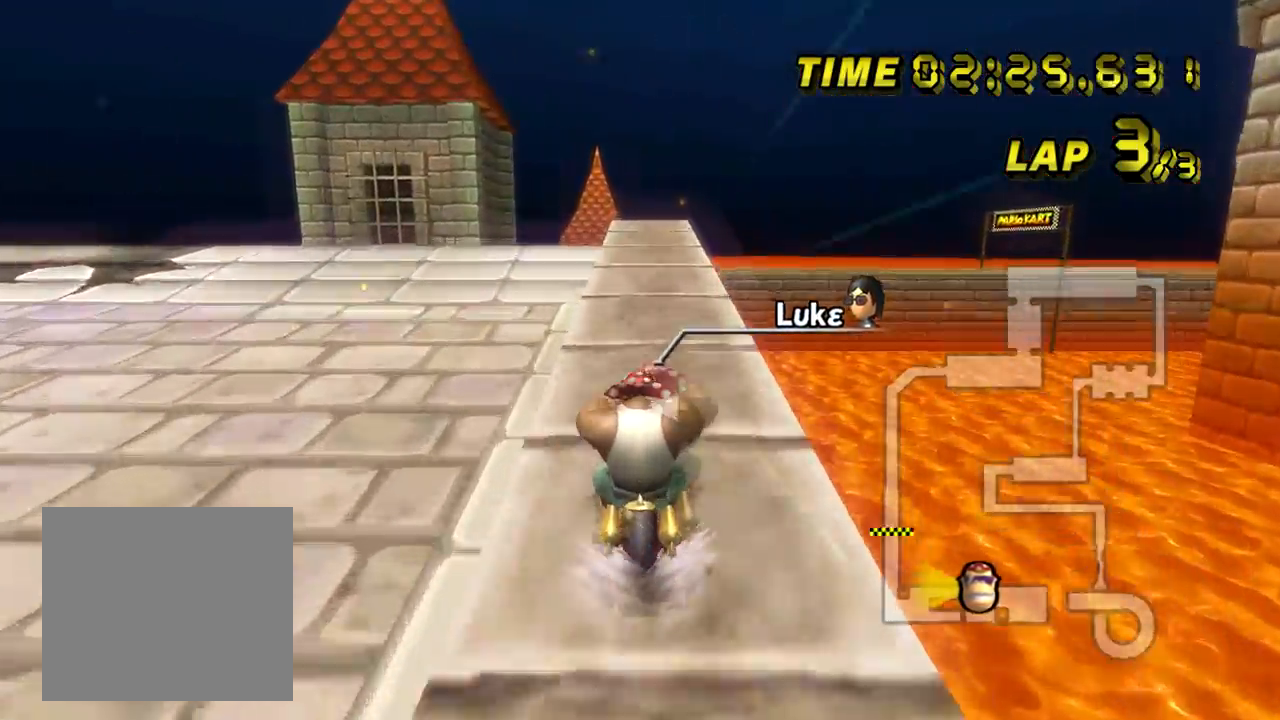
{"buttons": ["A"], "left_stick": "center", "events": []}
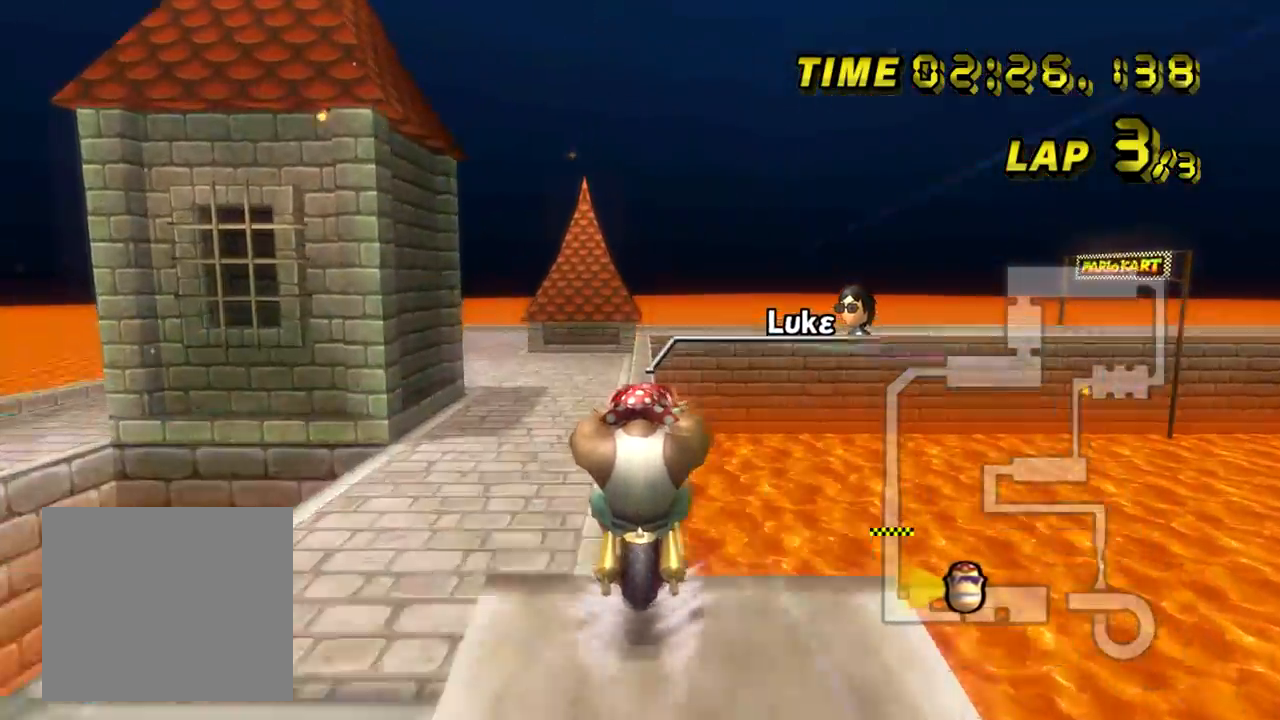
{"buttons": ["A"], "left_stick": "center", "events": [[150, "left_stick", "up-right"], [317, "left_stick", "center"]]}
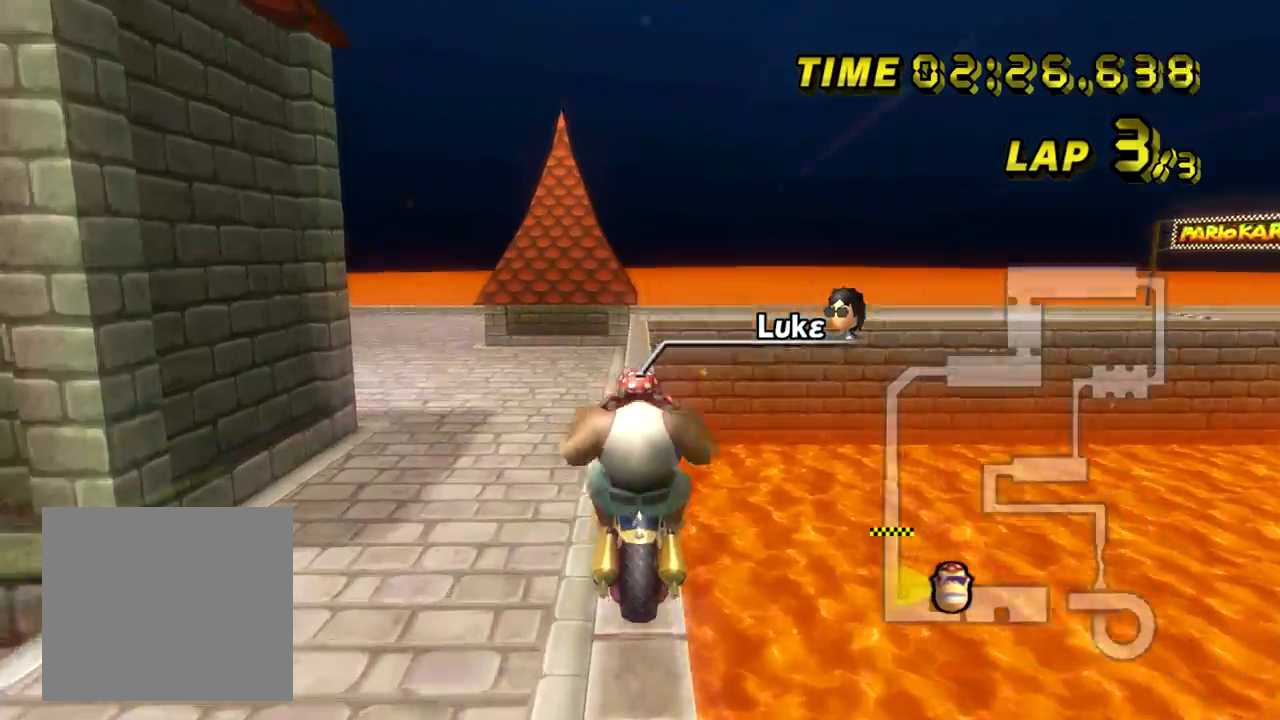
{"buttons": ["A"], "left_stick": "center", "events": []}
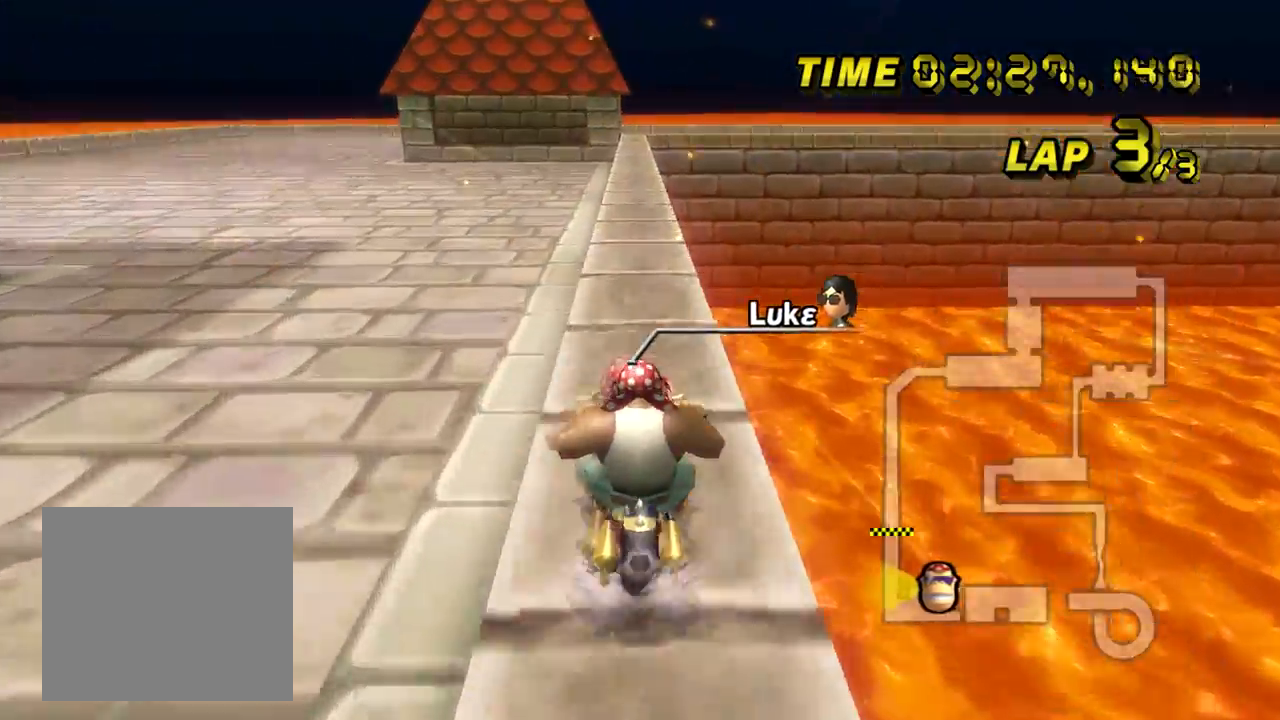
{"buttons": ["A"], "left_stick": "center", "events": []}
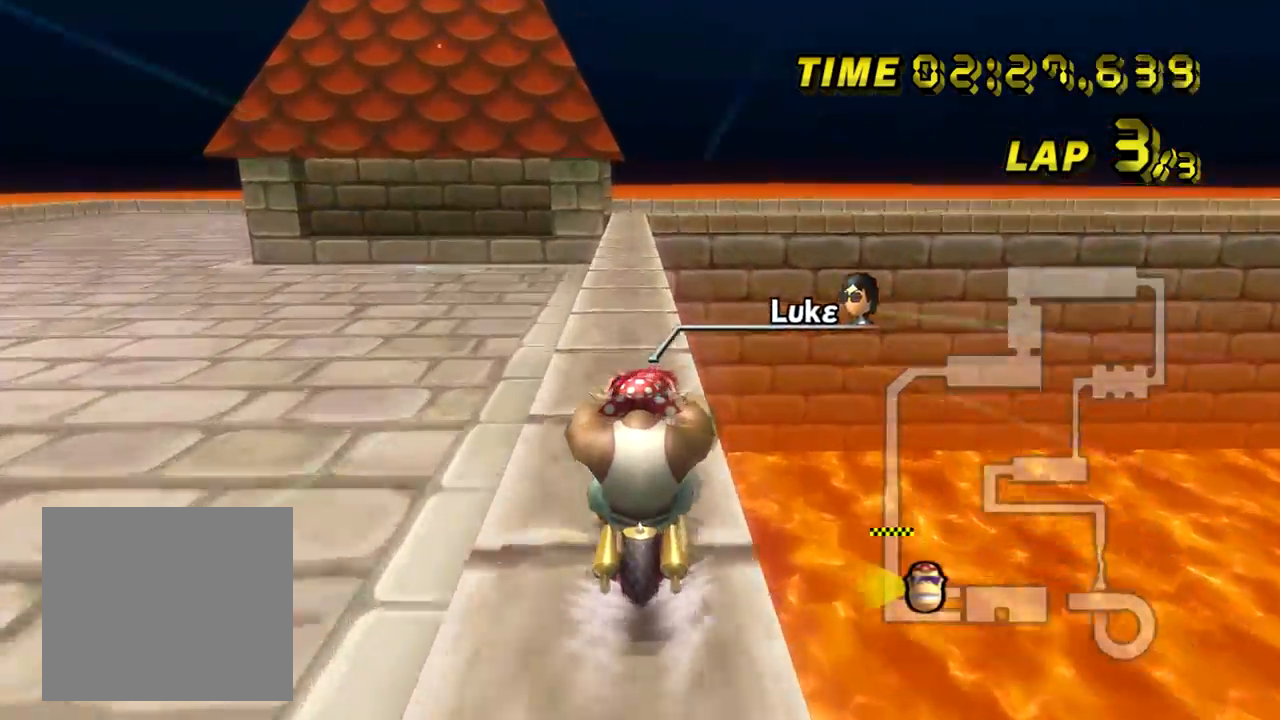
{"buttons": ["A"], "left_stick": "up-right", "events": [[467, "left_stick", "up-right"]]}
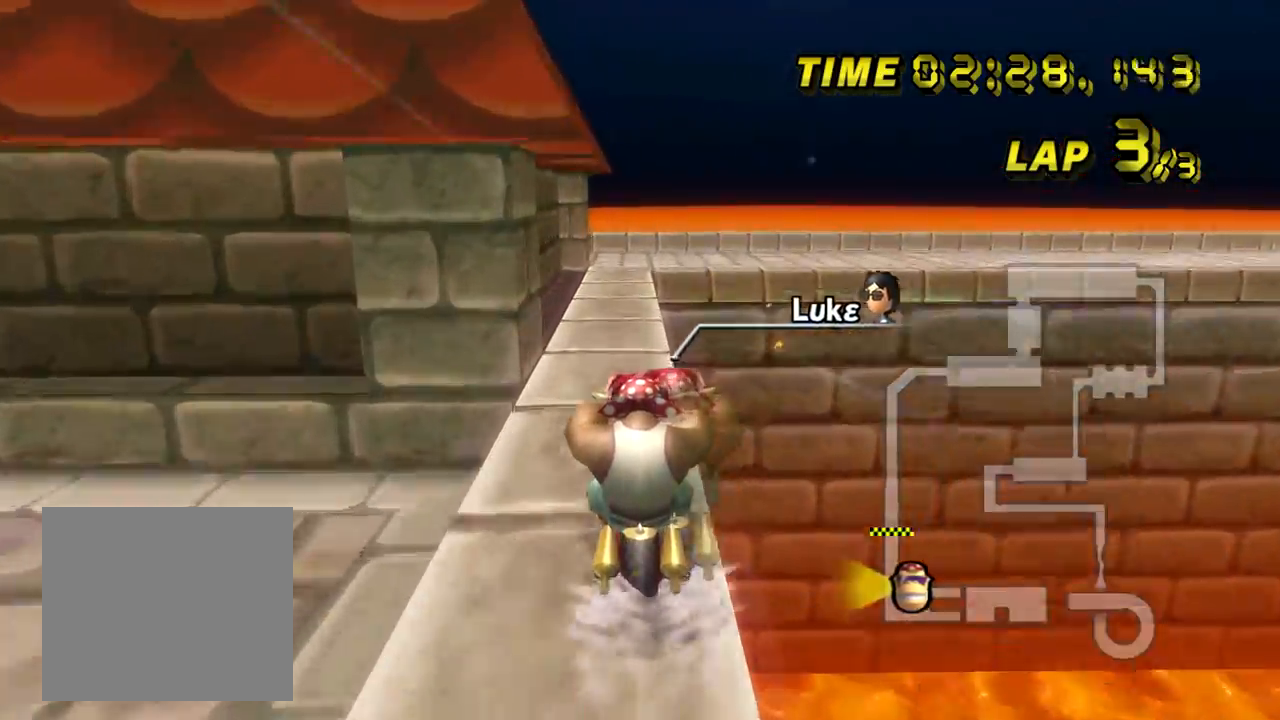
{"buttons": ["A", "B"], "left_stick": "right", "events": [[17, "B", "down"], [67, "left_stick", "left"], [267, "left_stick", "right"]]}
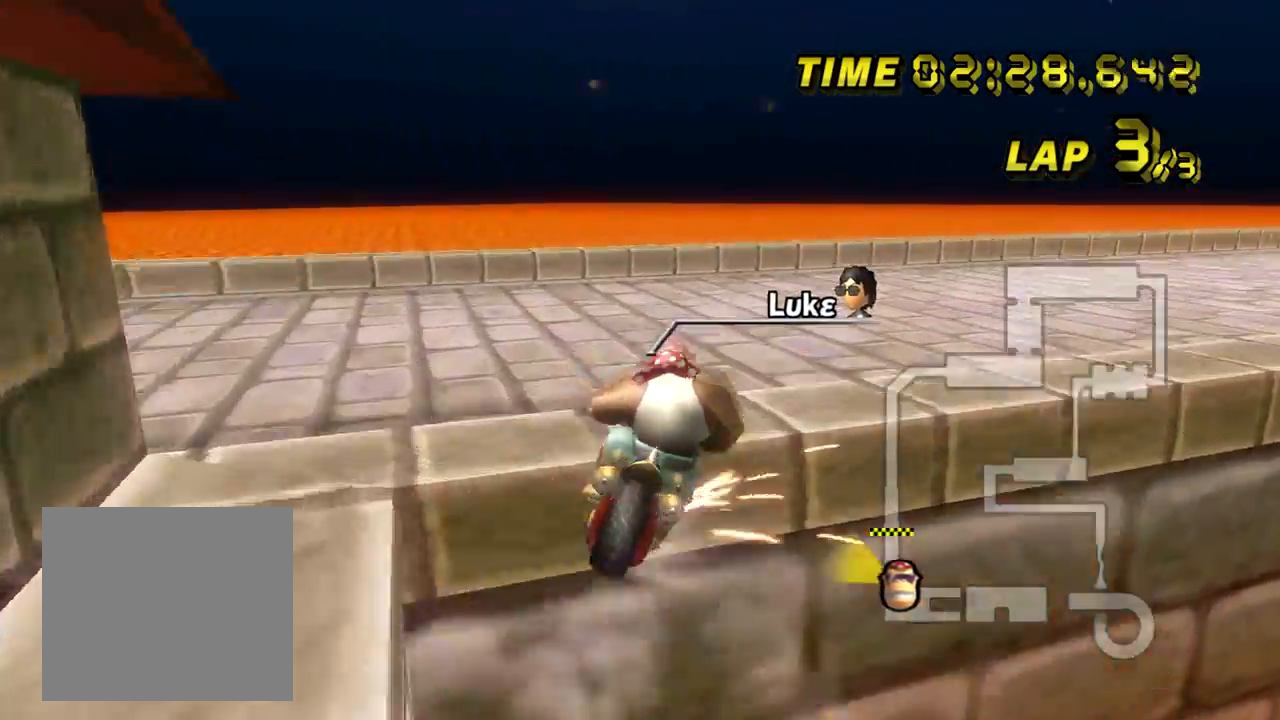
{"buttons": ["A", "B"], "left_stick": "up-right", "events": [[251, "left_stick", "up-right"]]}
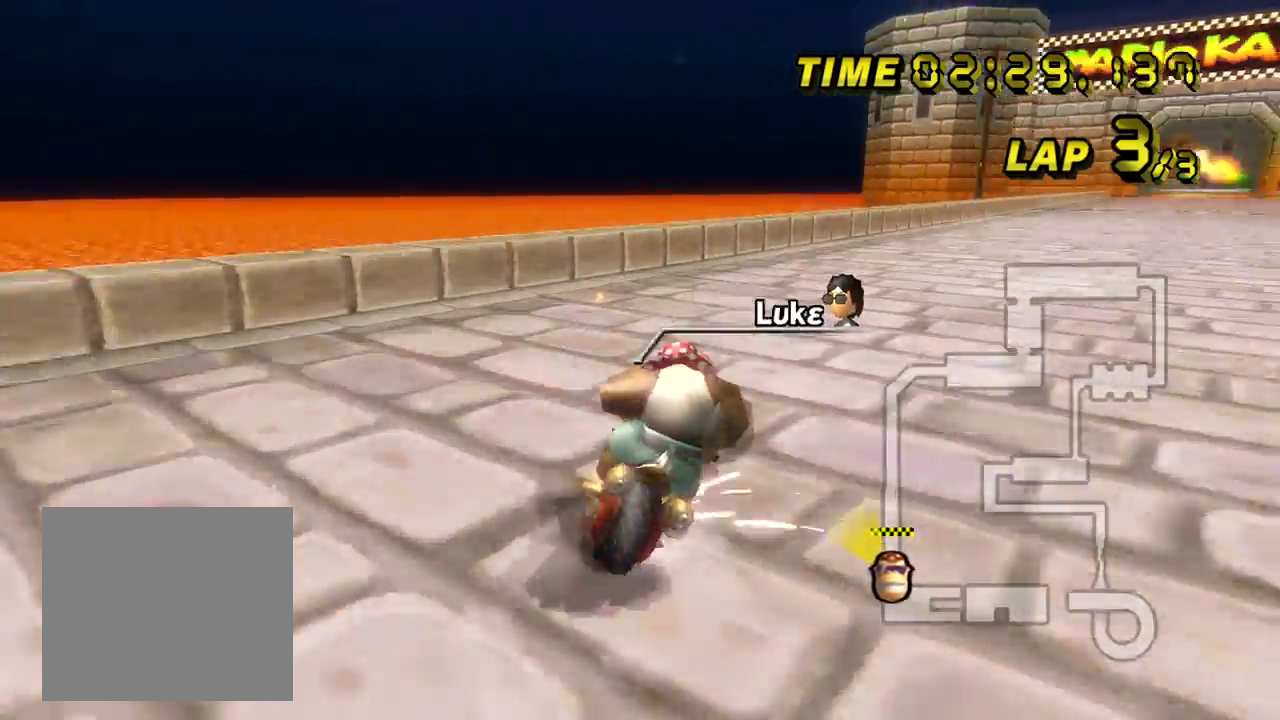
{"buttons": ["A"], "left_stick": "left", "events": [[450, "B", "up"], [467, "left_stick", "left"]]}
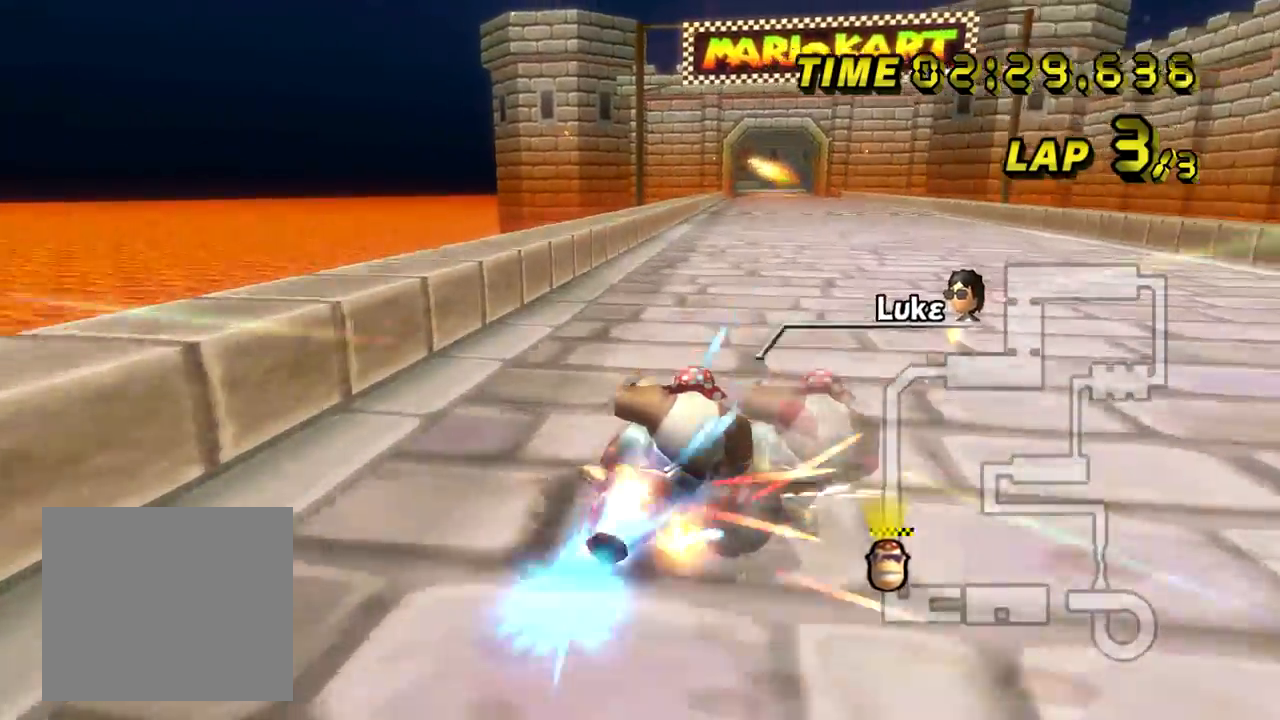
{"buttons": ["A"], "left_stick": "center", "events": [[367, "left_stick", "center"]]}
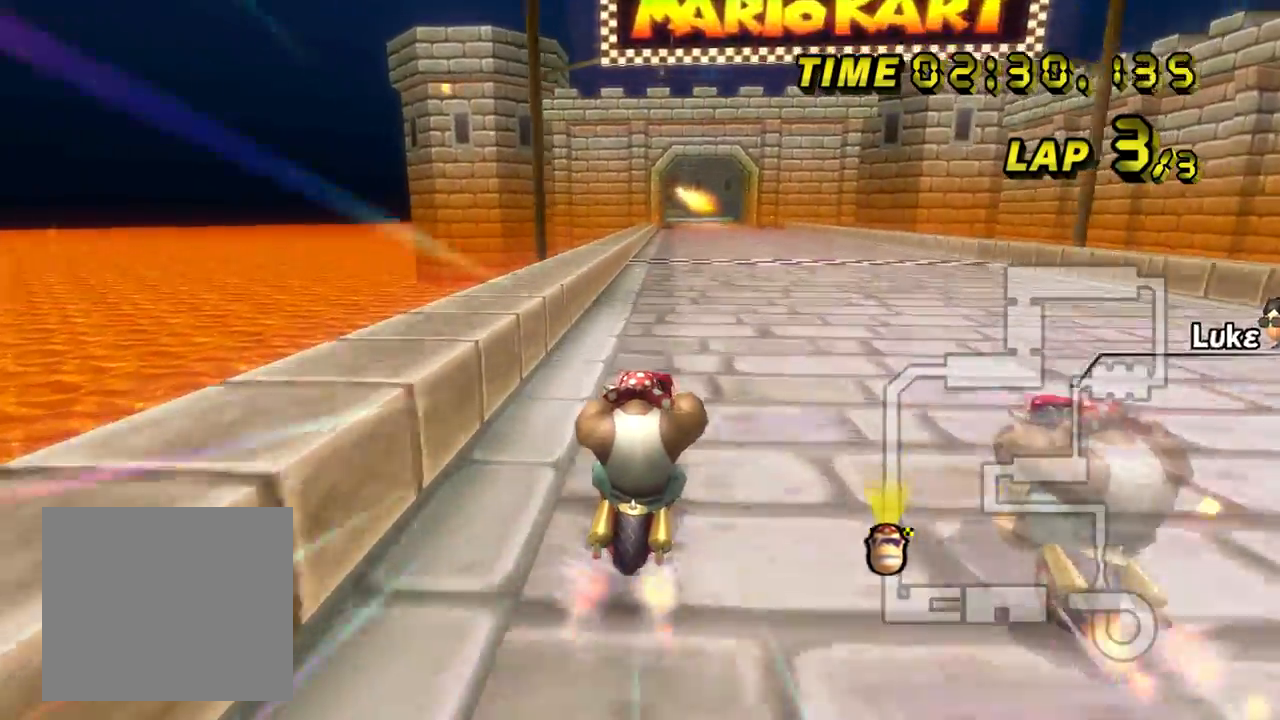
{"buttons": ["A"], "left_stick": "center", "events": []}